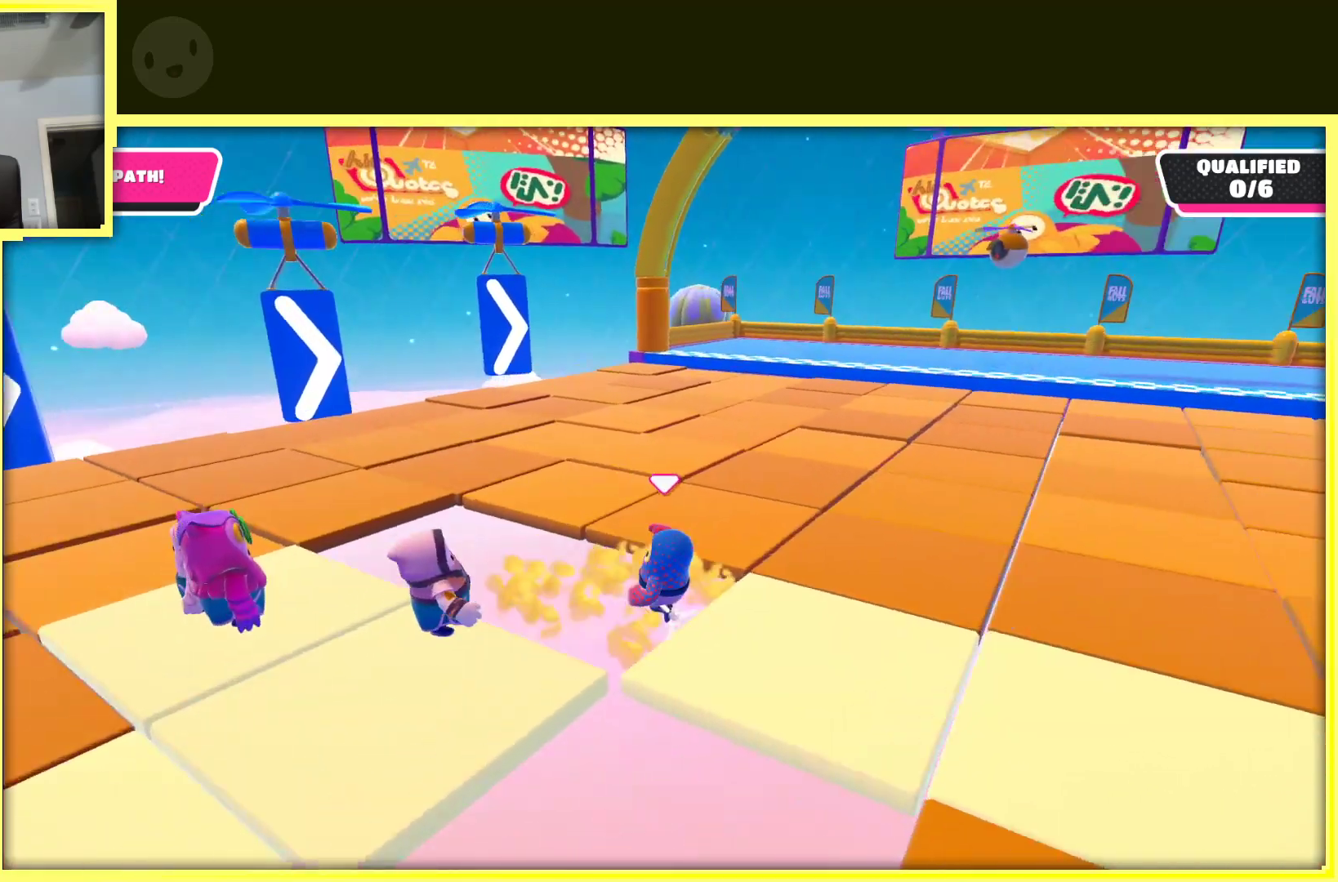
Gameplay with a controller (Xbox layout); each line is a JSON object with the inputs held at the frame after it. "events" lists button and stick changes between this image and that frame as [ms after this image, input, new state], when the widget could be followed in between. Not read: L3 R3.
{"buttons": [], "left_stick": "right", "right_stick": "center", "events": [[33, "left_stick", "up"], [150, "left_stick", "right"], [350, "right_stick", "center"]]}
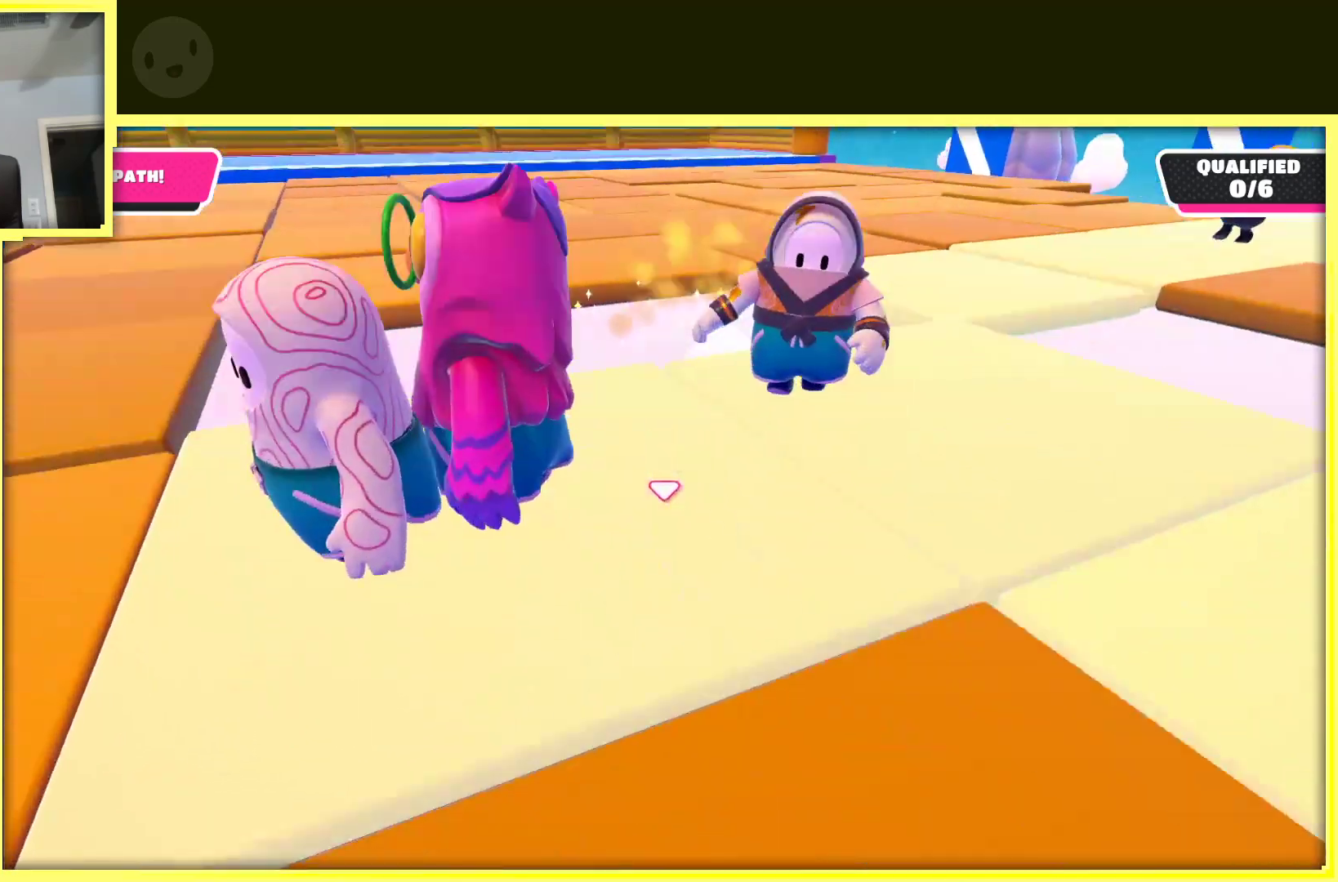
{"buttons": [], "left_stick": "center", "right_stick": "center", "events": [[300, "left_stick", "center"]]}
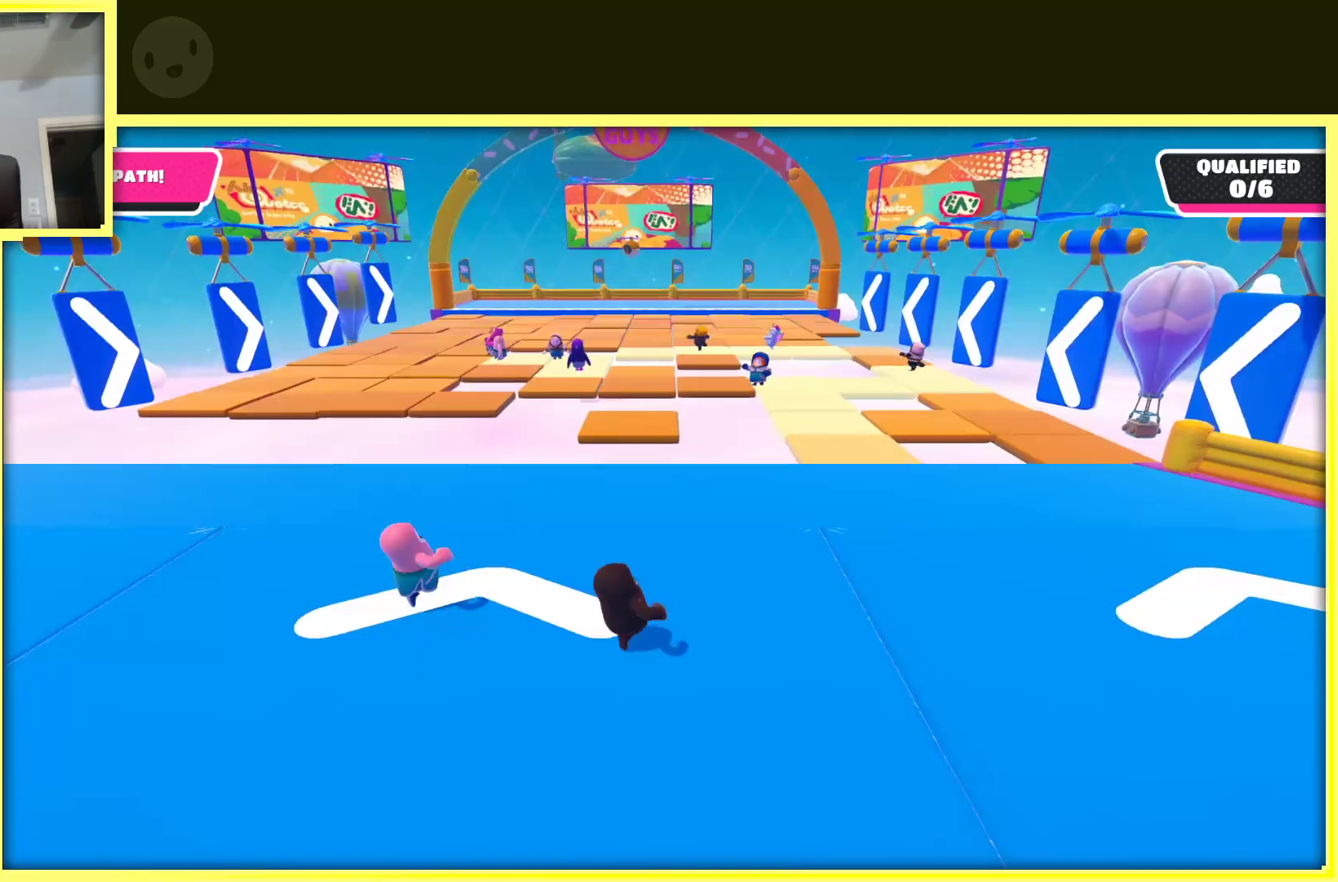
{"buttons": [], "left_stick": "up", "right_stick": "center", "events": [[317, "left_stick", "up"]]}
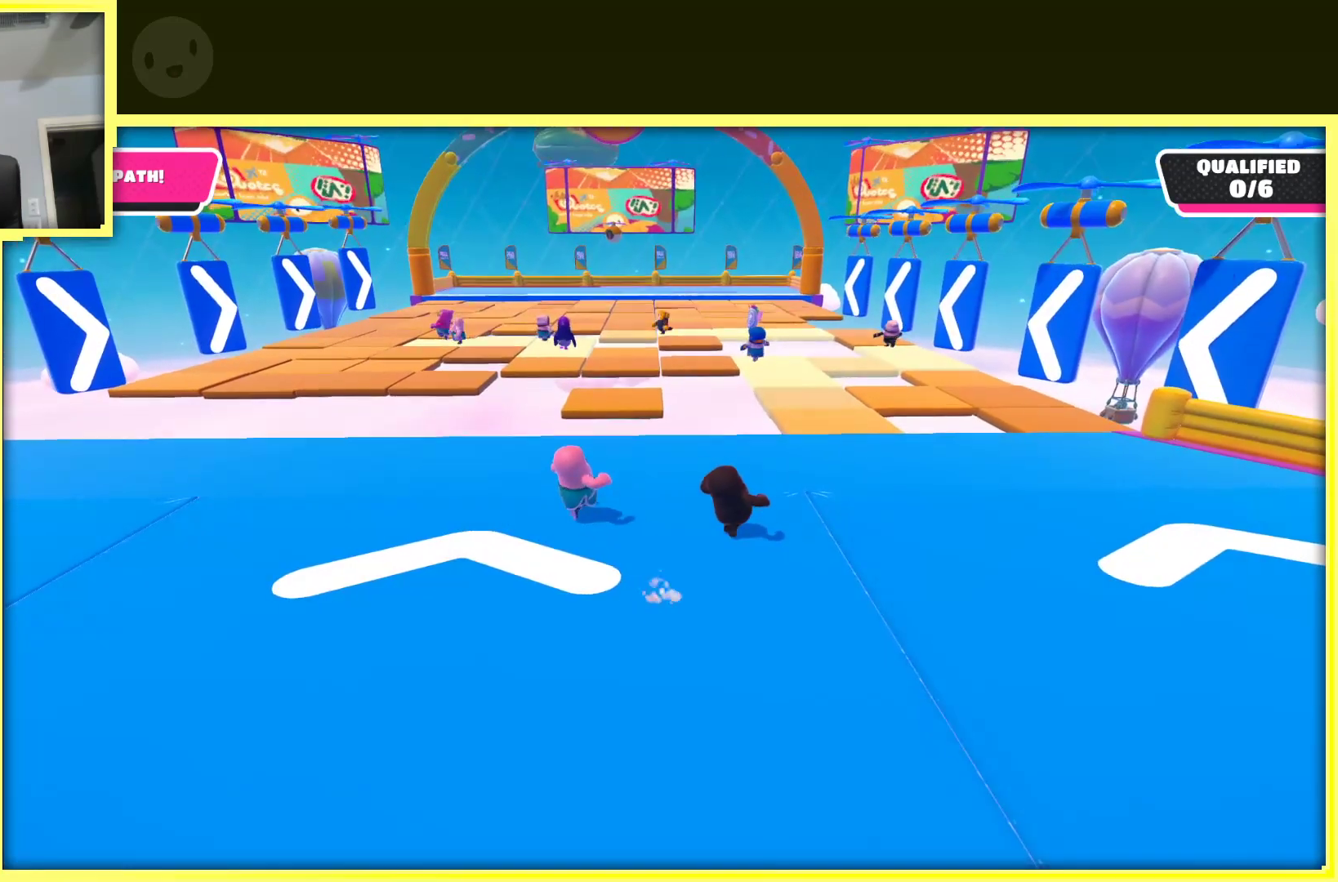
{"buttons": [], "left_stick": "up", "right_stick": "center", "events": []}
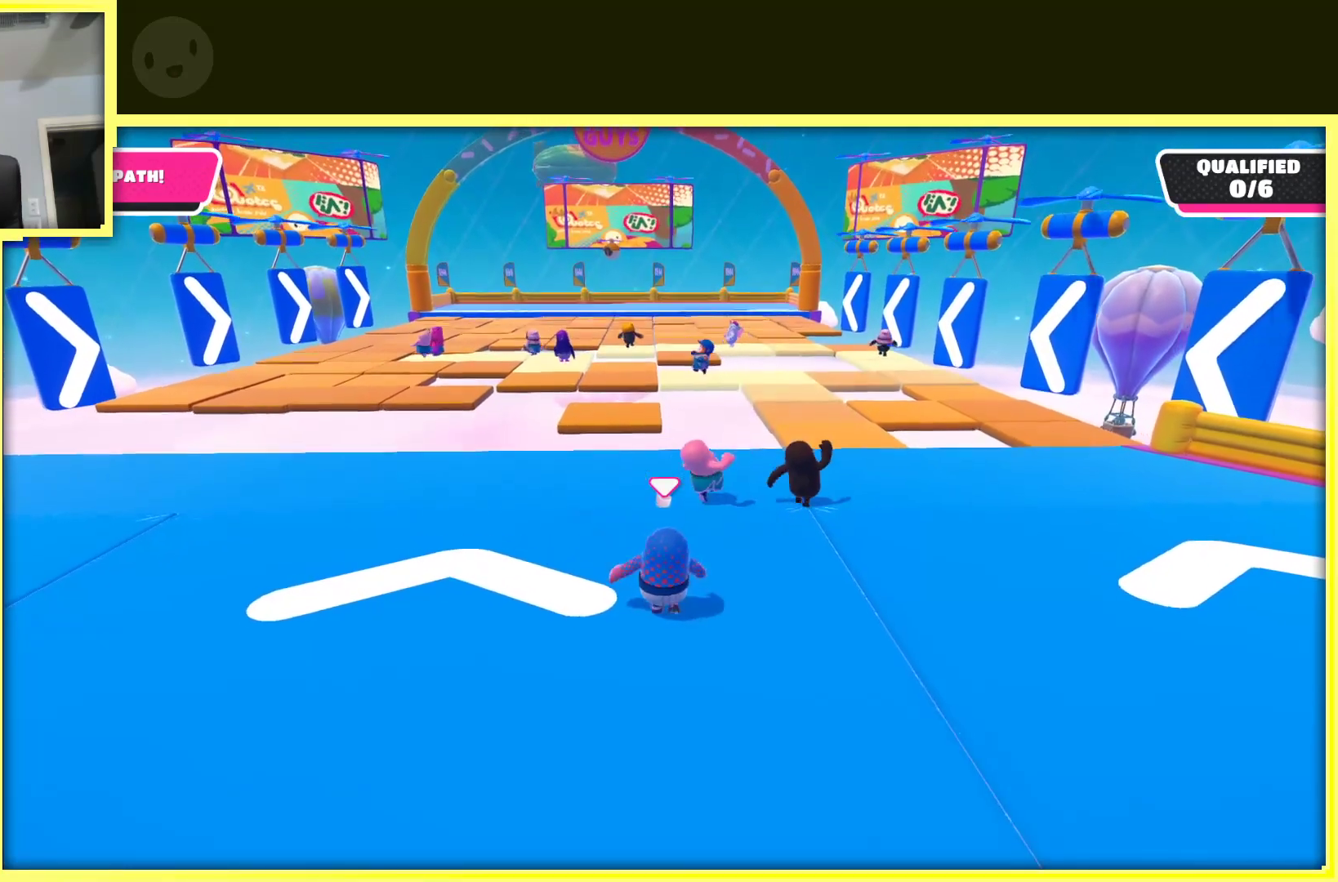
{"buttons": [], "left_stick": "up-right", "right_stick": "center", "events": [[17, "left_stick", "up-right"]]}
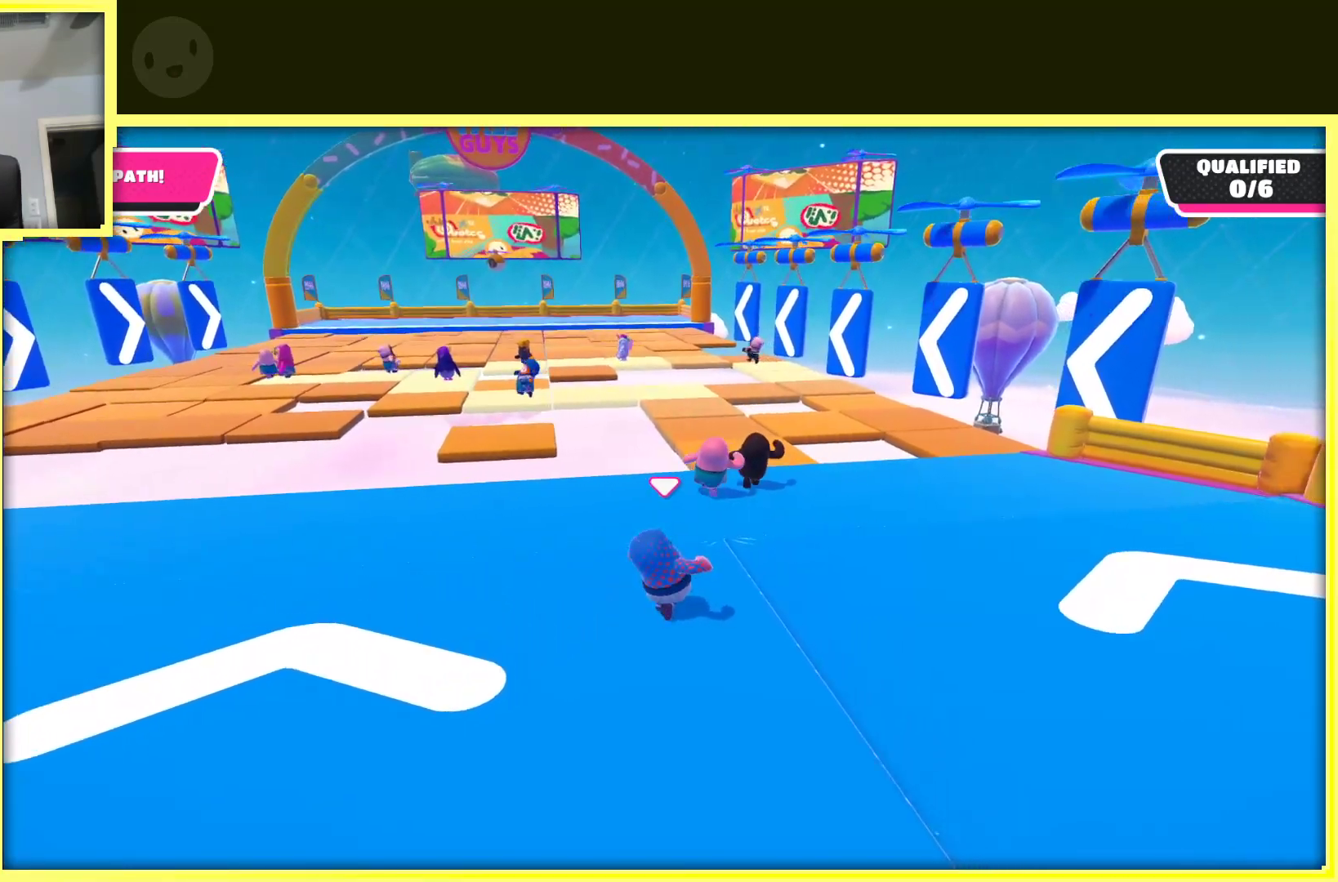
{"buttons": [], "left_stick": "up", "right_stick": "center", "events": [[150, "left_stick", "up"], [300, "right_stick", "left"], [467, "right_stick", "center"]]}
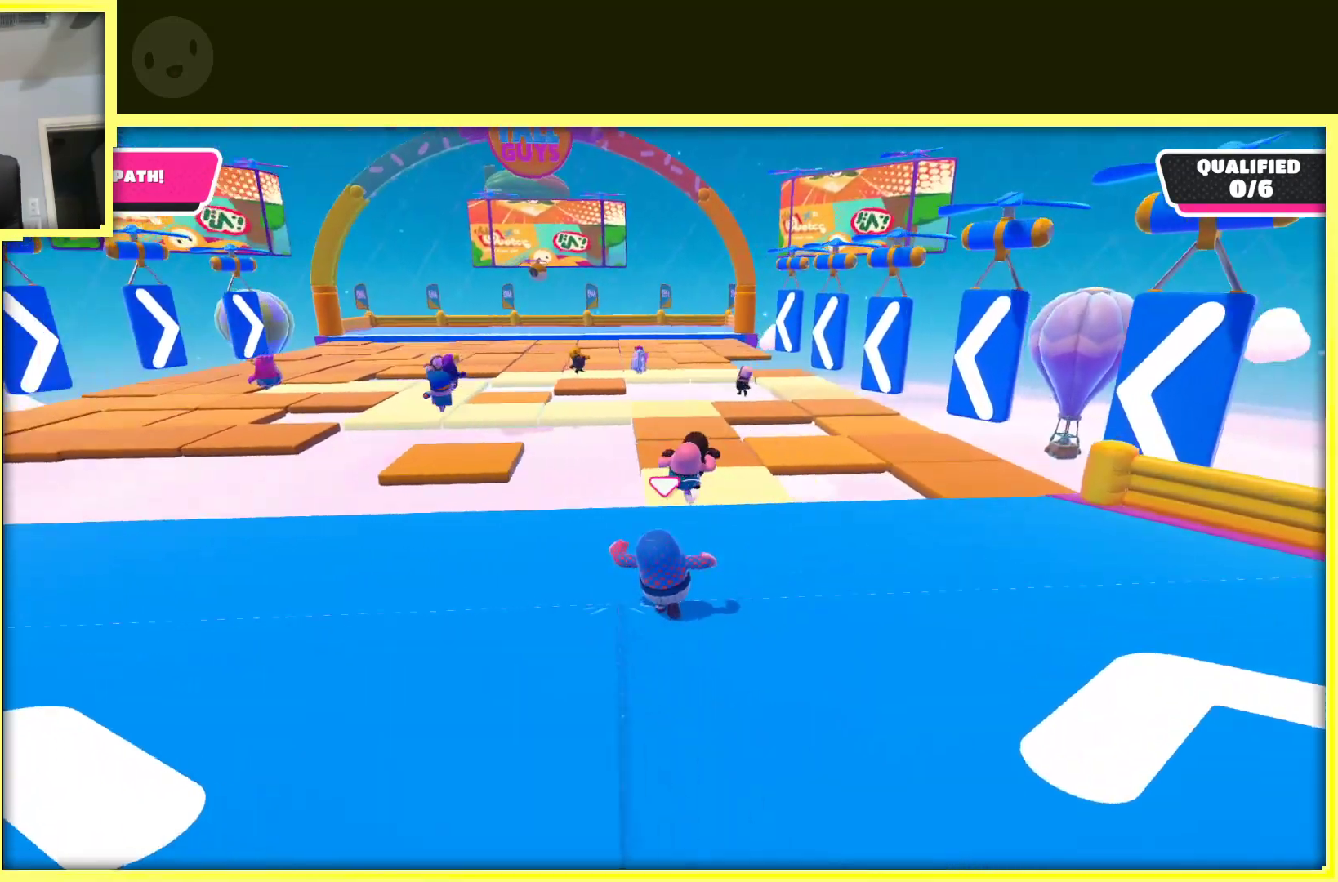
{"buttons": [], "left_stick": "up", "right_stick": "center", "events": [[17, "left_stick", "up-right"], [333, "left_stick", "up"]]}
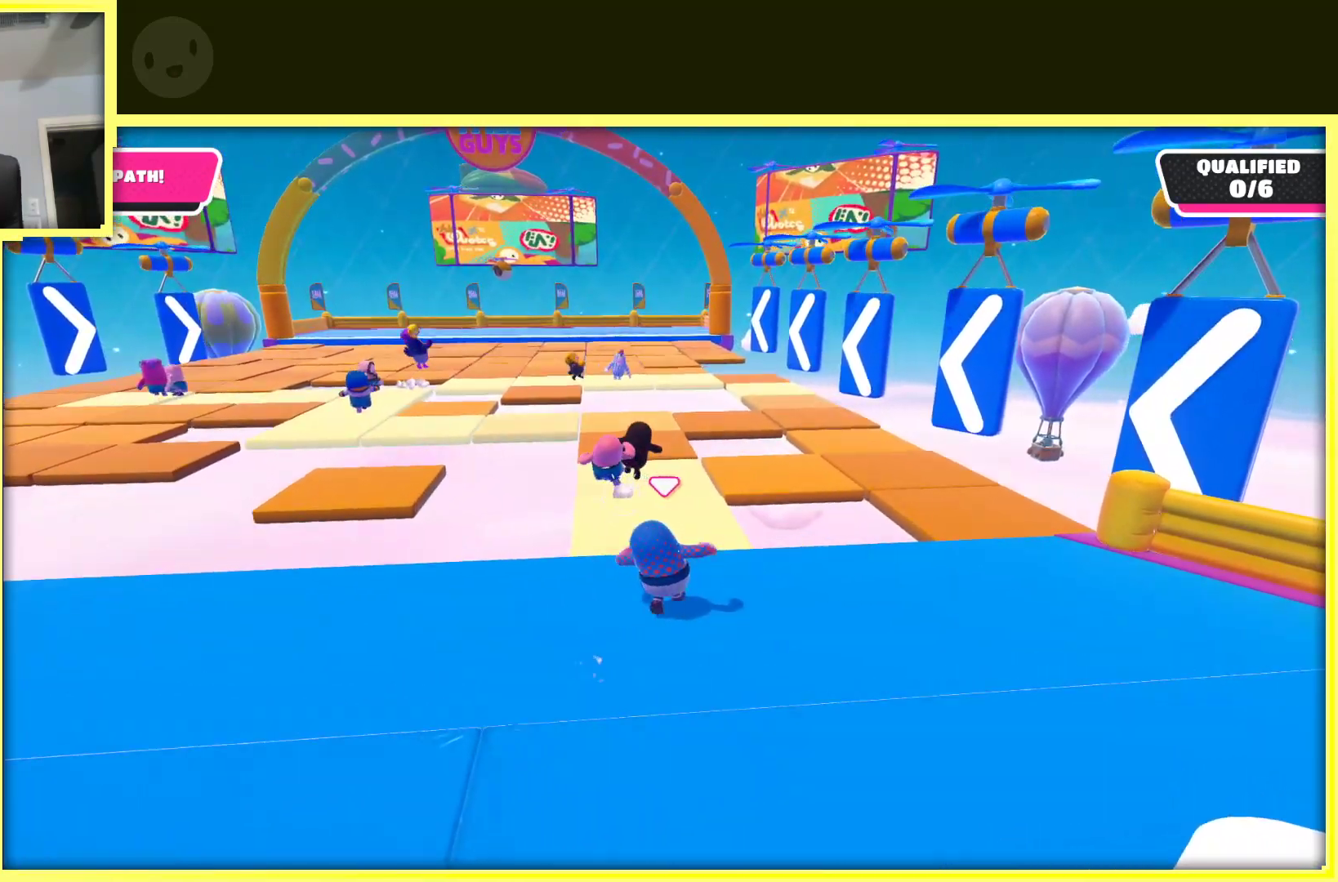
{"buttons": [], "left_stick": "up", "right_stick": "center", "events": [[367, "left_stick", "up-left"], [500, "left_stick", "up"]]}
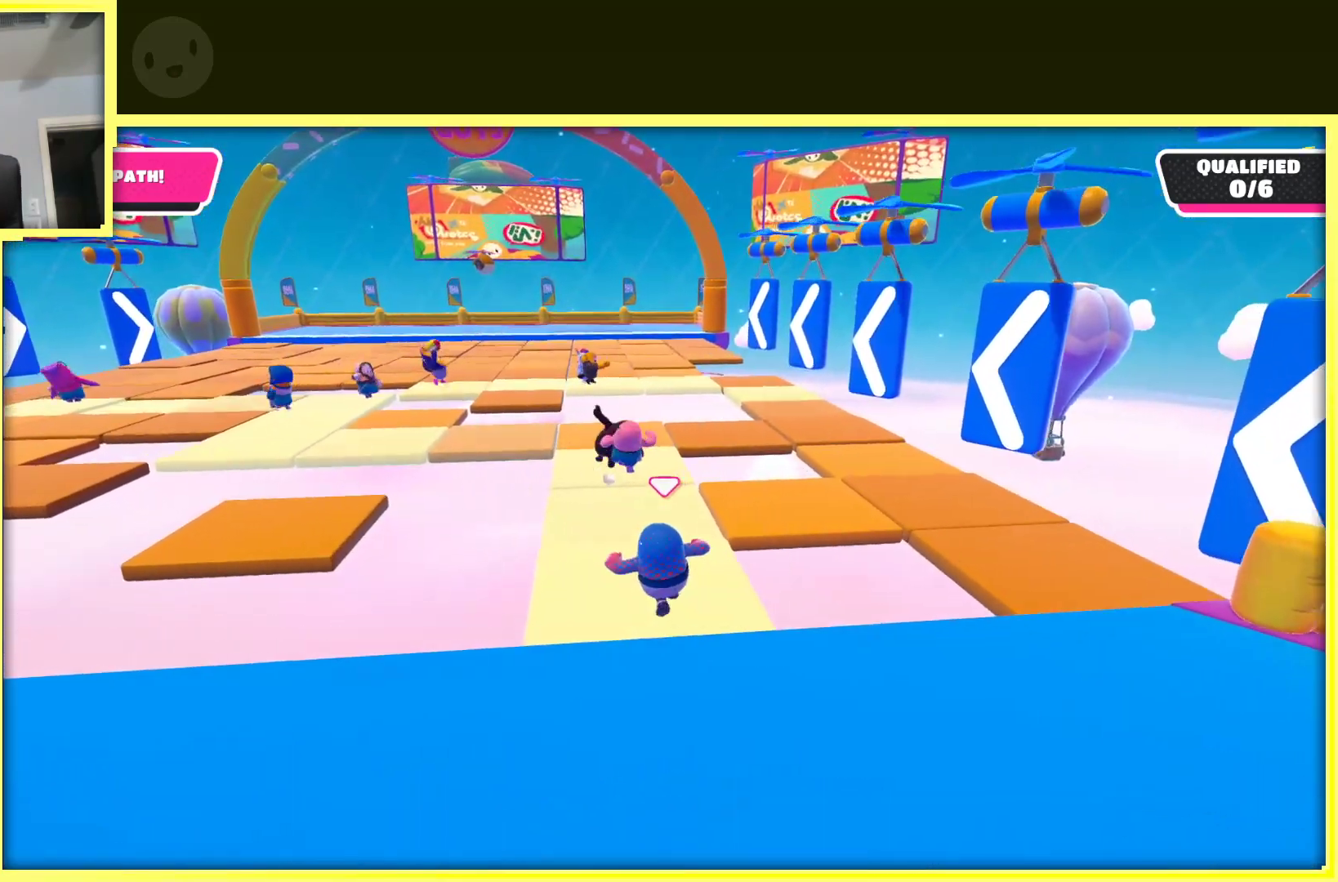
{"buttons": [], "left_stick": "up", "right_stick": "center", "events": []}
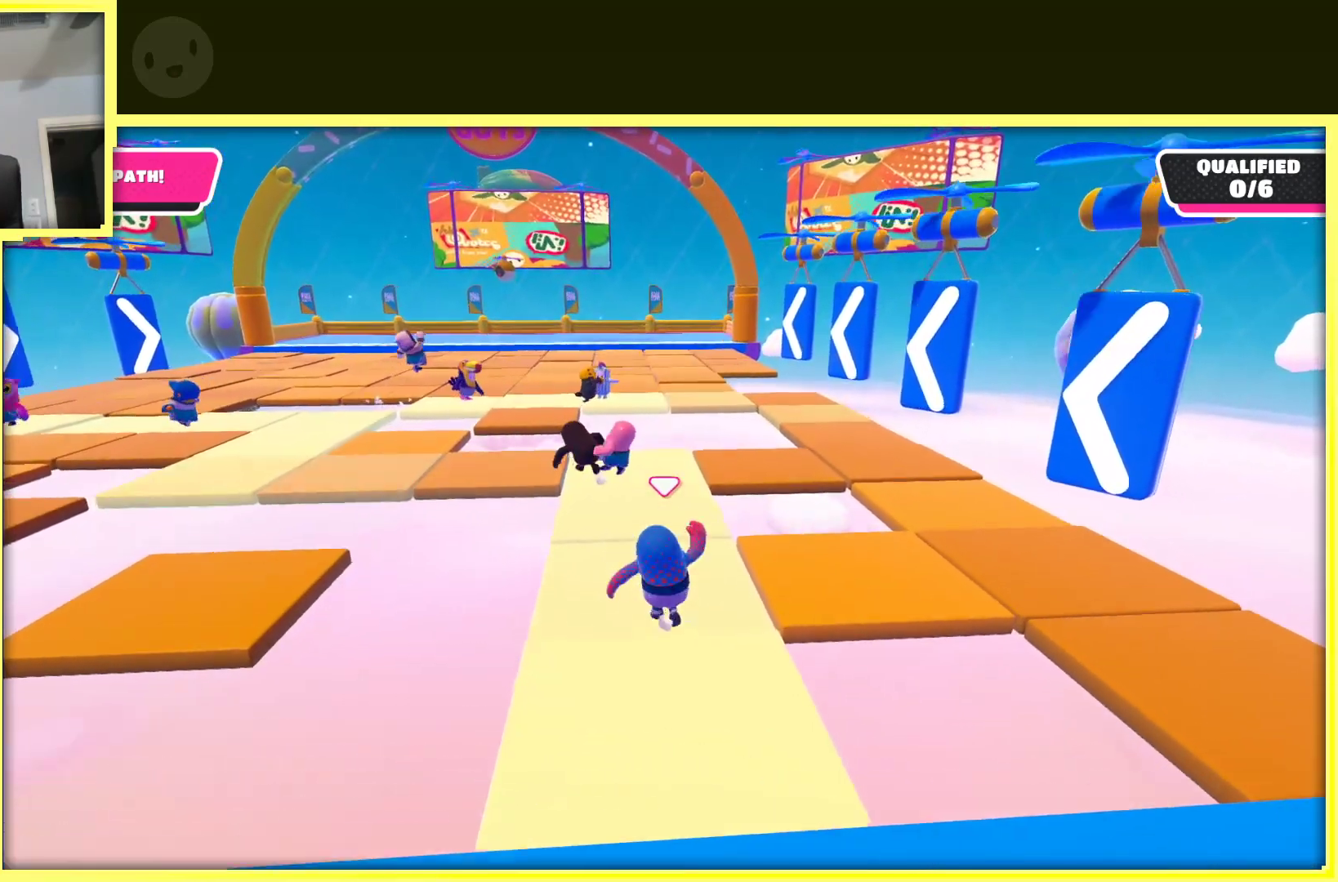
{"buttons": [], "left_stick": "up", "right_stick": "center", "events": []}
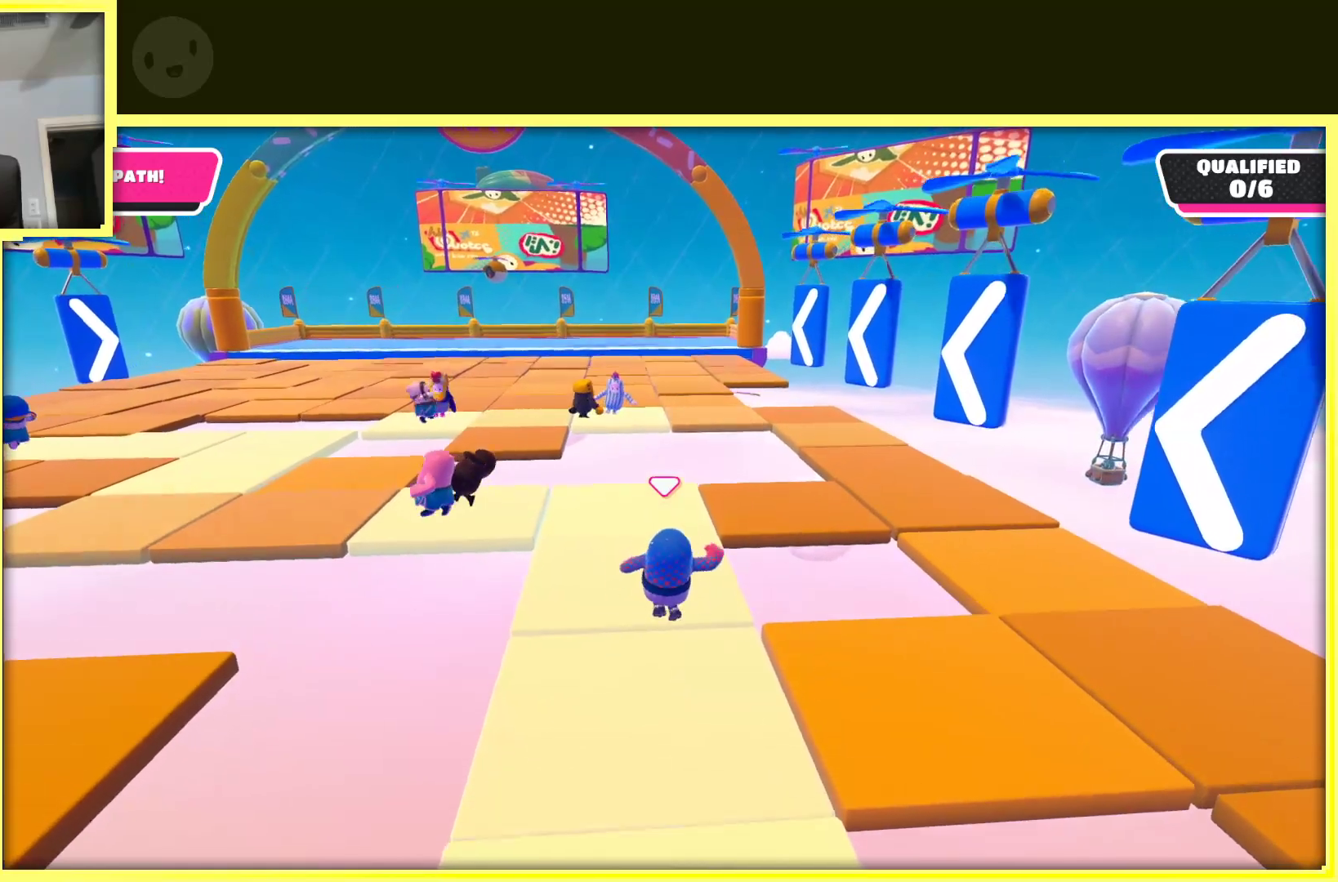
{"buttons": [], "left_stick": "up", "right_stick": "center", "events": []}
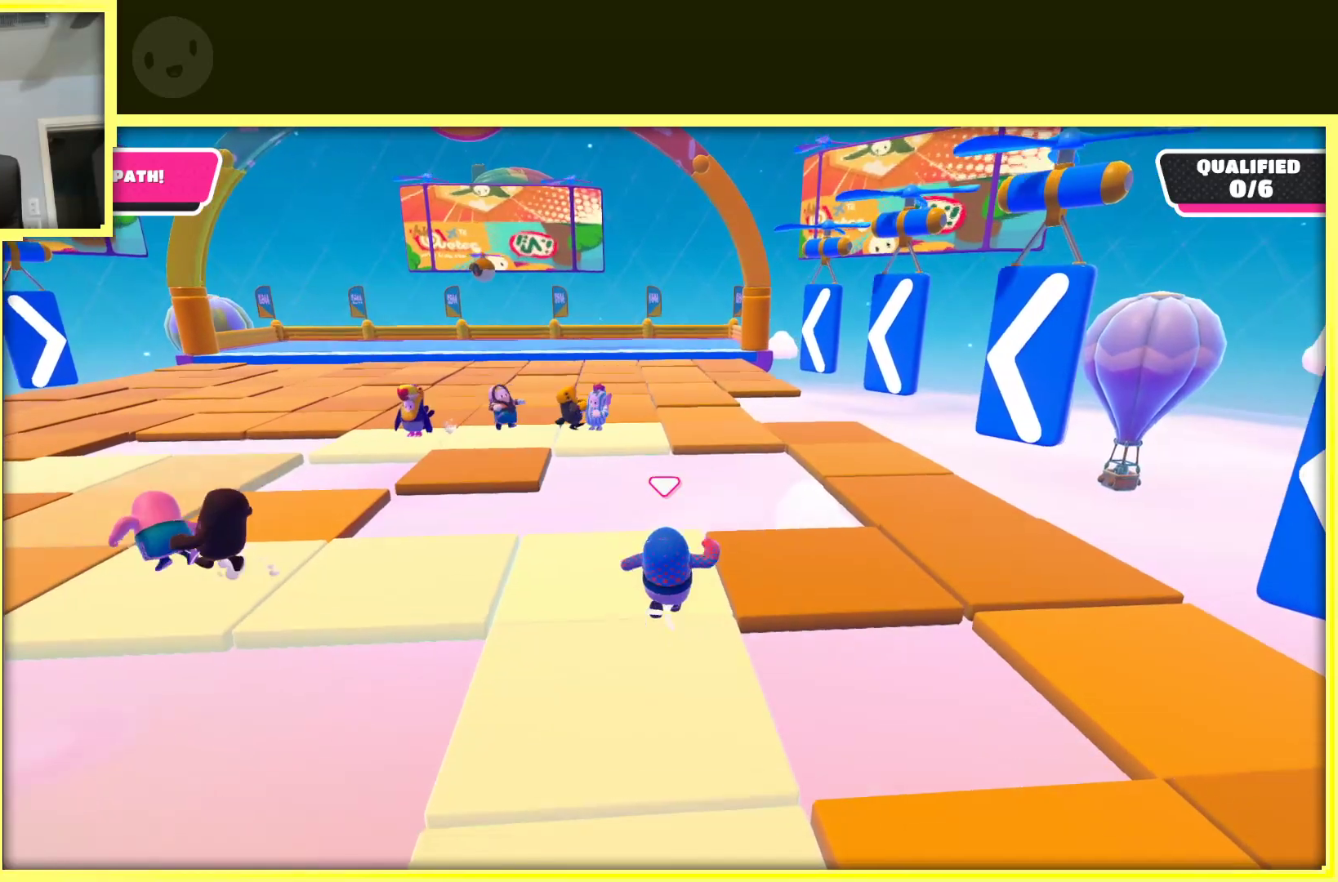
{"buttons": [], "left_stick": "up-right", "right_stick": "left", "events": [[33, "left_stick", "right"], [417, "left_stick", "up-right"], [450, "right_stick", "left"]]}
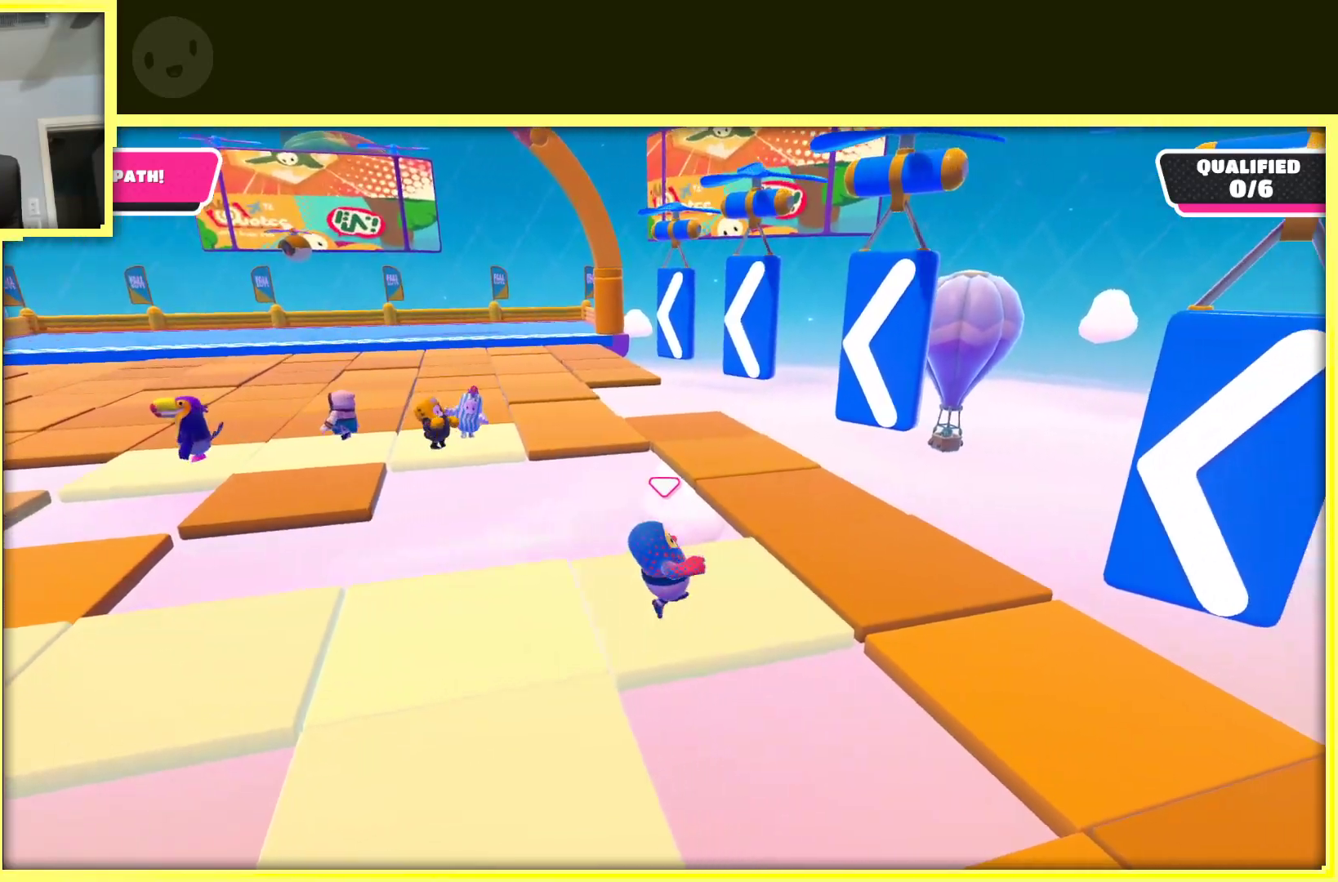
{"buttons": [], "left_stick": "up-right", "right_stick": "left", "events": [[183, "left_stick", "right"], [200, "right_stick", "center"], [317, "left_stick", "up-right"], [467, "right_stick", "left"]]}
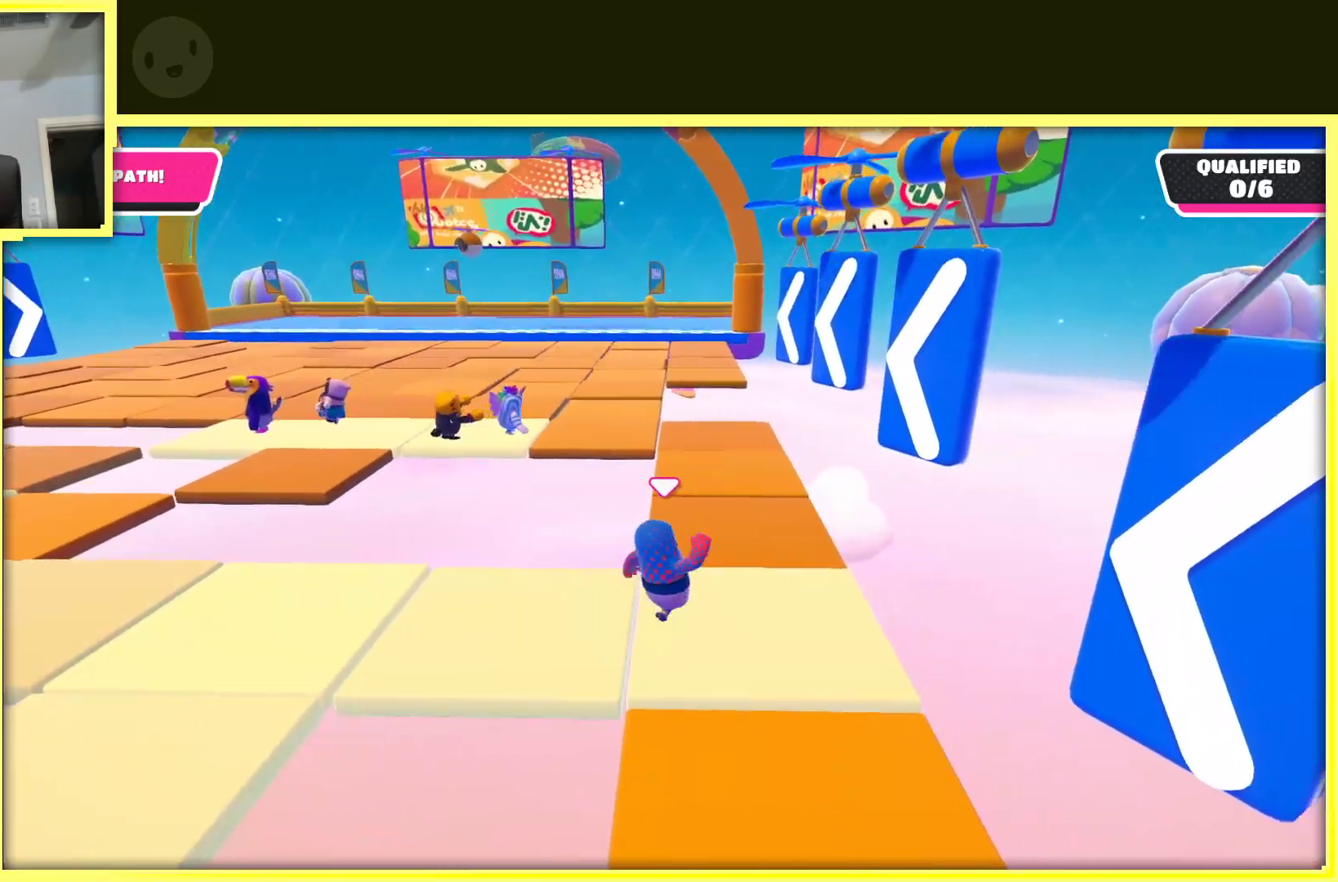
{"buttons": [], "left_stick": "up", "right_stick": "center", "events": [[17, "right_stick", "center"], [100, "left_stick", "up"], [333, "right_stick", "left"], [450, "right_stick", "center"]]}
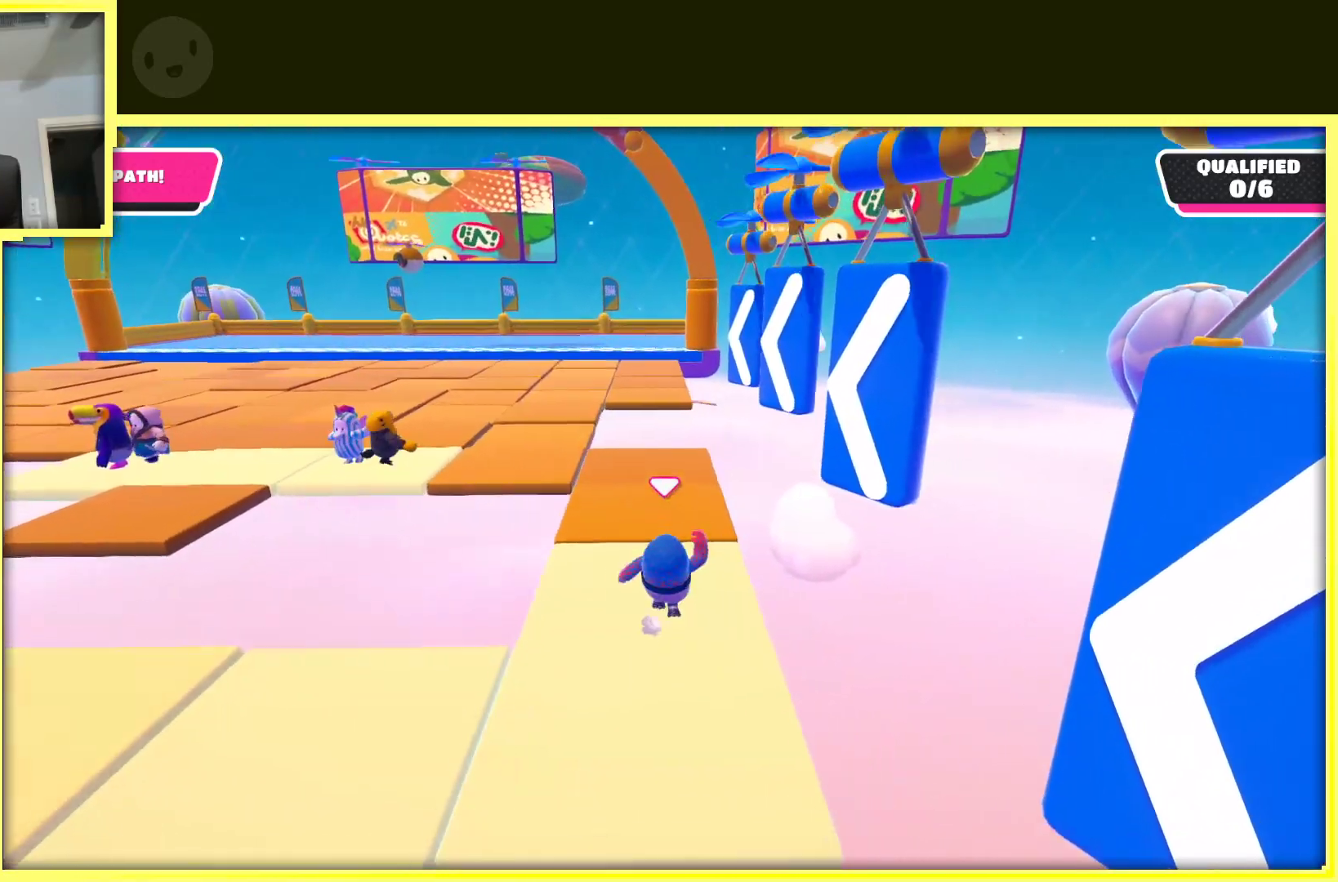
{"buttons": [], "left_stick": "up", "right_stick": "left", "events": [[417, "right_stick", "left"]]}
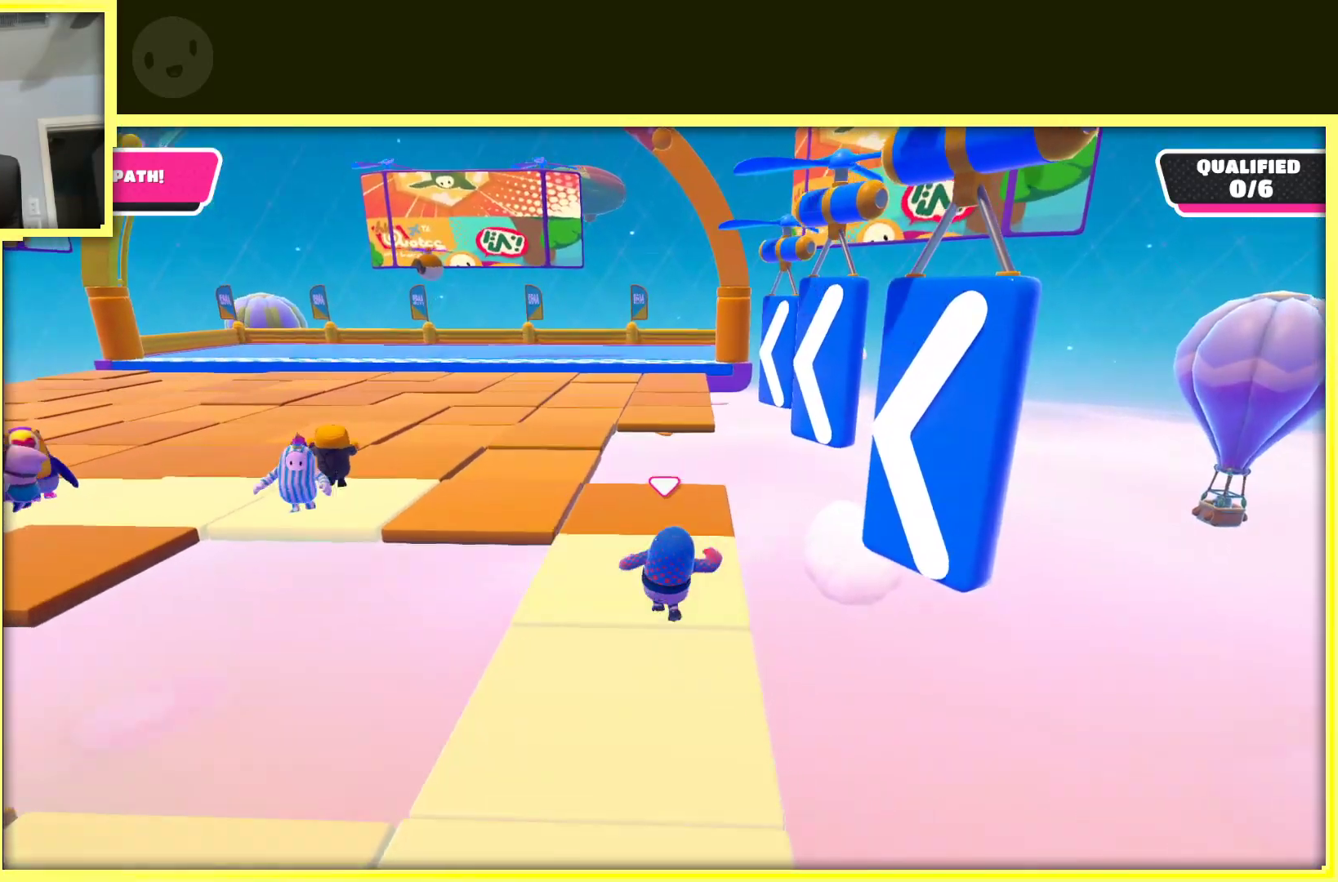
{"buttons": [], "left_stick": "up", "right_stick": "left", "events": [[150, "right_stick", "center"], [367, "right_stick", "left"]]}
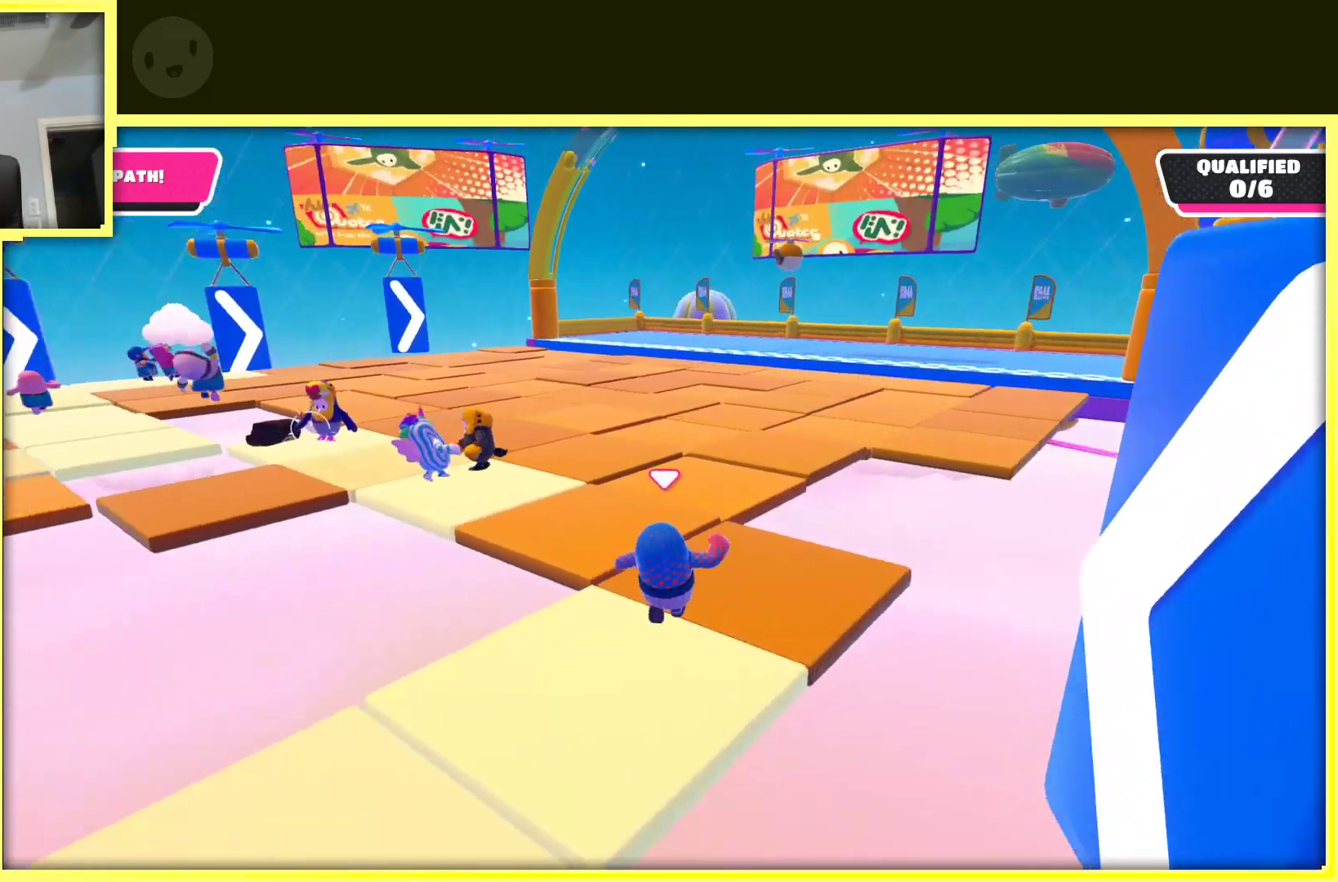
{"buttons": [], "left_stick": "up-left", "right_stick": "center", "events": [[133, "left_stick", "up-left"], [150, "right_stick", "center"]]}
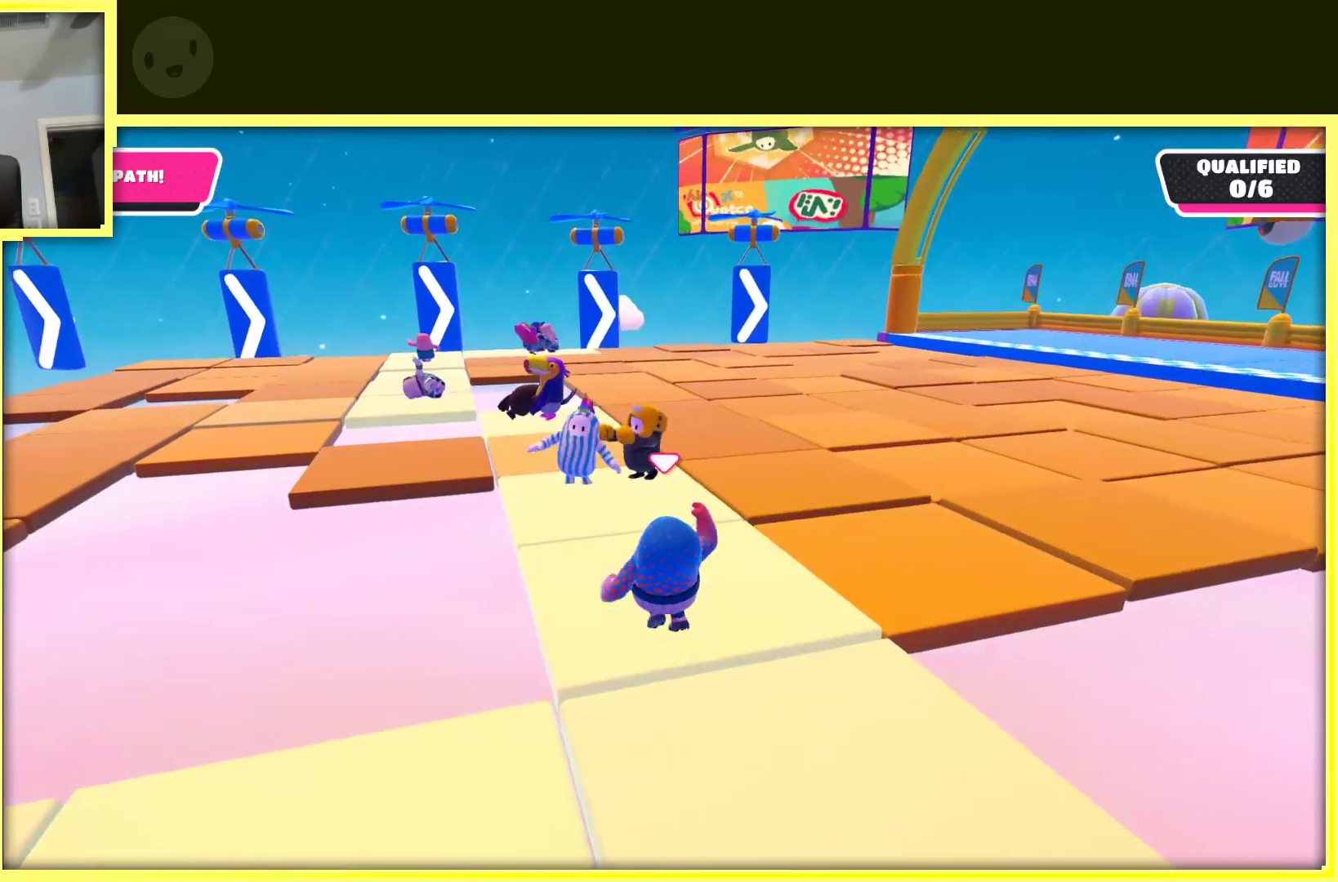
{"buttons": [], "left_stick": "center", "right_stick": "right", "events": [[133, "left_stick", "center"], [450, "right_stick", "right"]]}
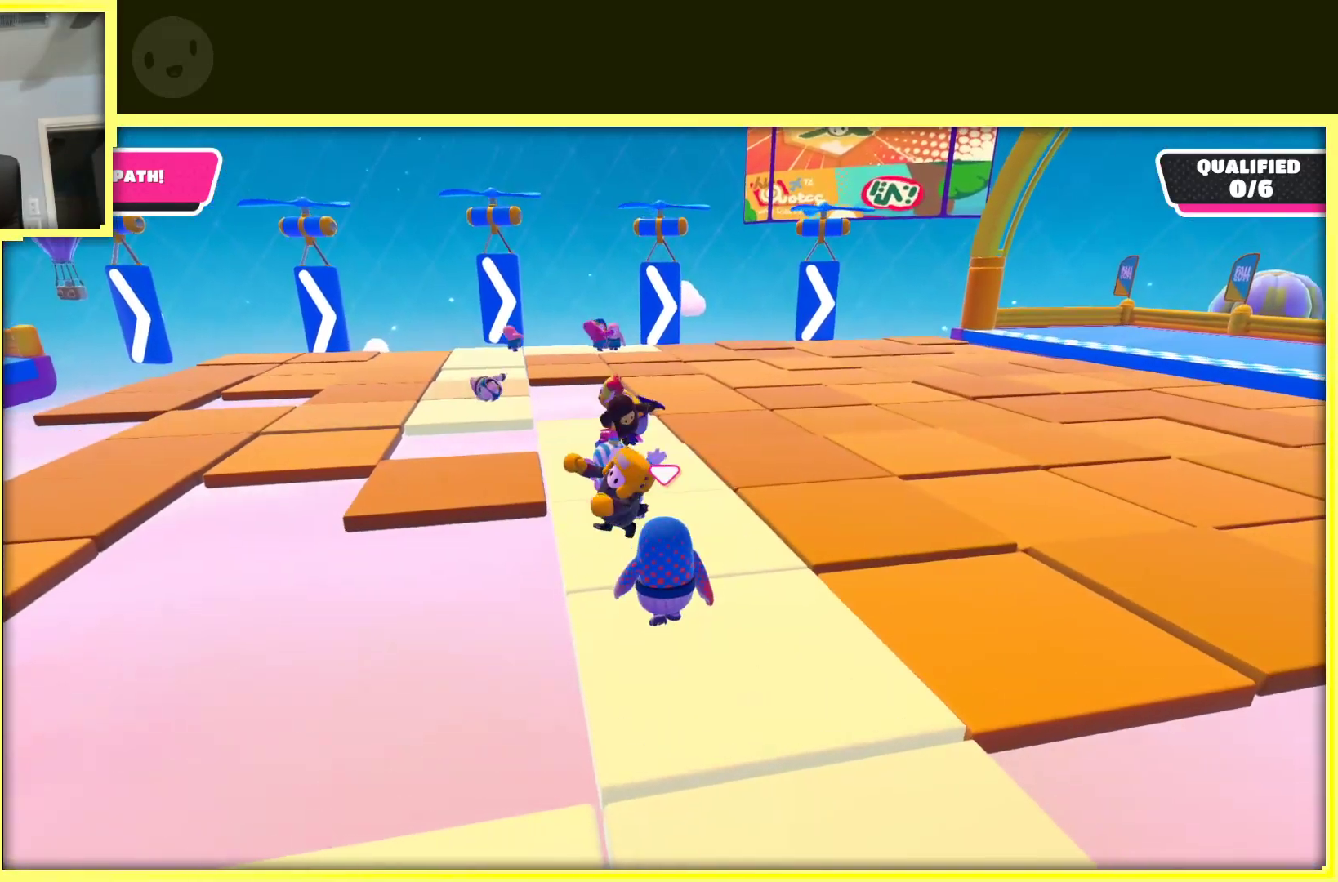
{"buttons": [], "left_stick": "center", "right_stick": "center", "events": [[150, "right_stick", "center"], [200, "left_stick", "down-right"], [483, "left_stick", "center"]]}
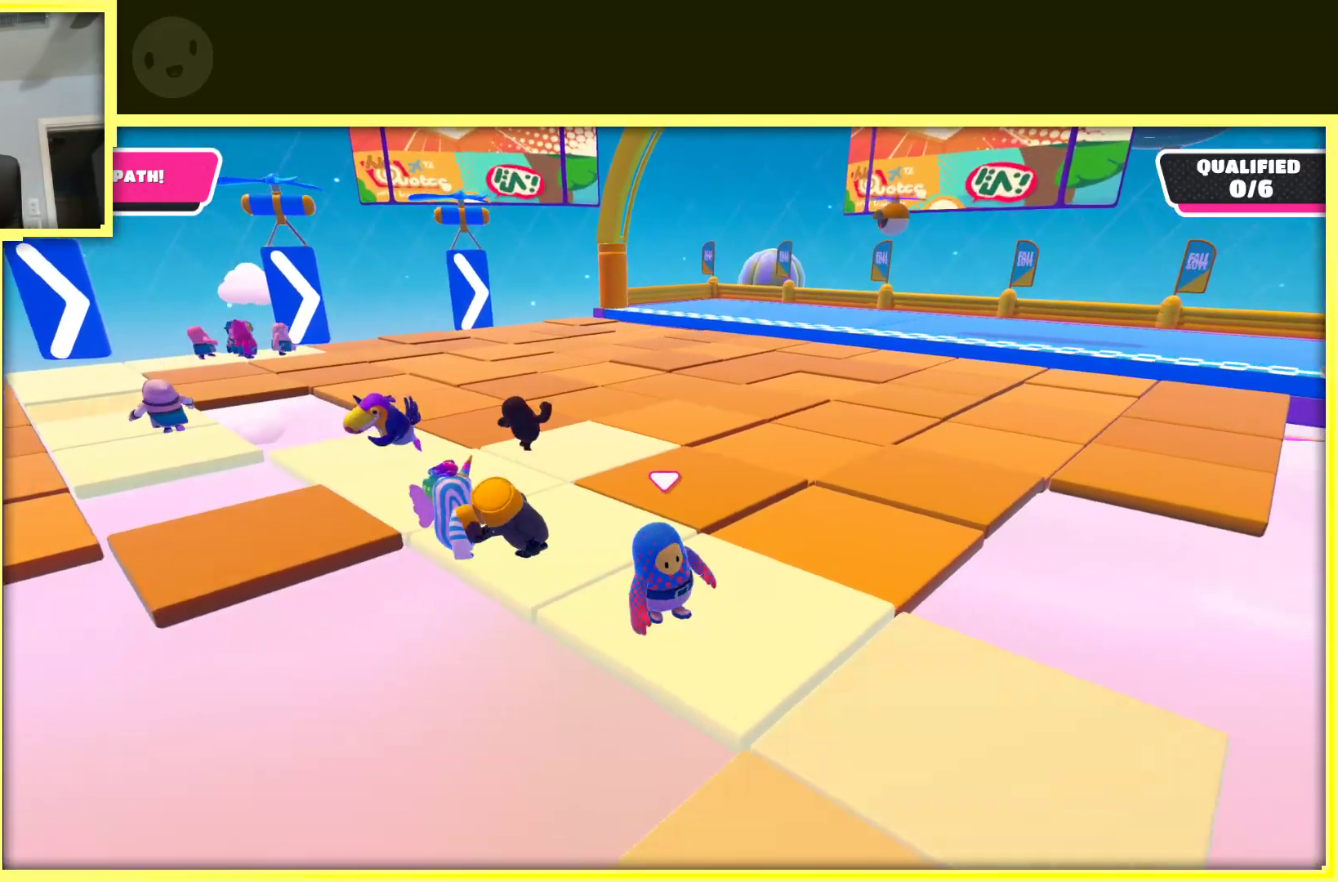
{"buttons": [], "left_stick": "center", "right_stick": "center", "events": []}
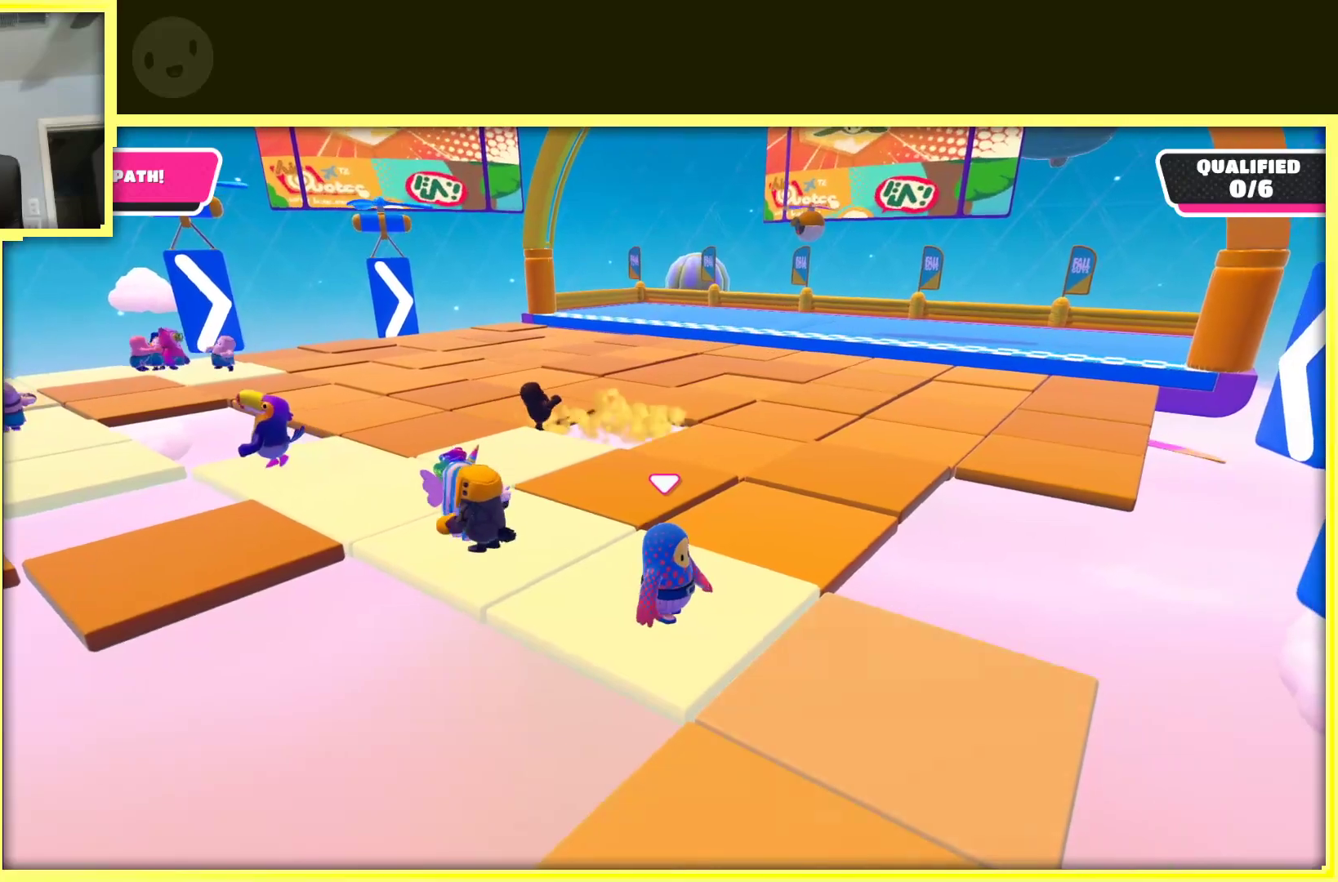
{"buttons": [], "left_stick": "center", "right_stick": "center", "events": [[117, "left_stick", "up-left"], [500, "left_stick", "center"]]}
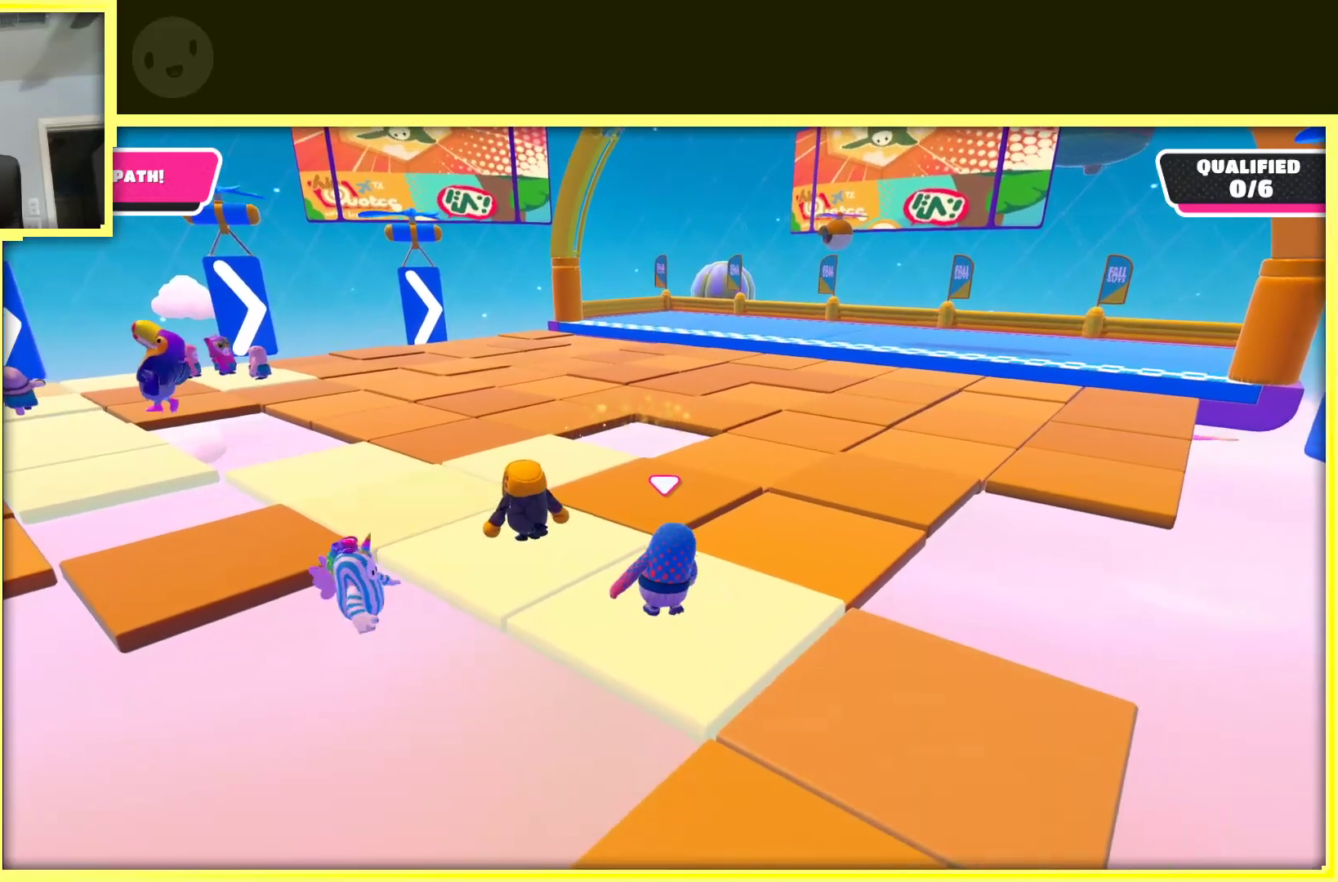
{"buttons": [], "left_stick": "up-left", "right_stick": "center", "events": [[350, "left_stick", "up"], [467, "left_stick", "up-left"]]}
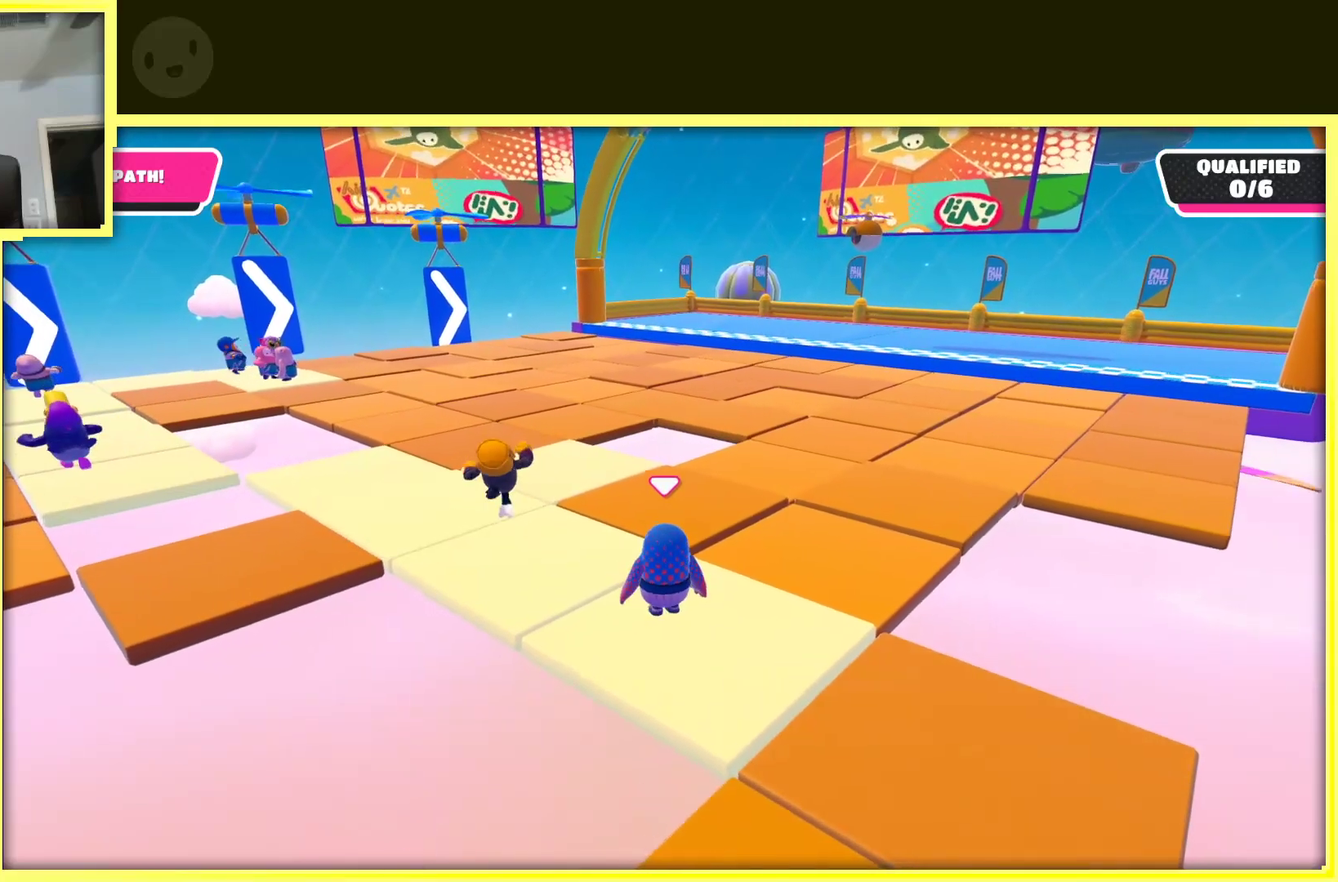
{"buttons": [], "left_stick": "up", "right_stick": "center", "events": [[250, "right_stick", "right"], [300, "left_stick", "up"], [483, "right_stick", "center"]]}
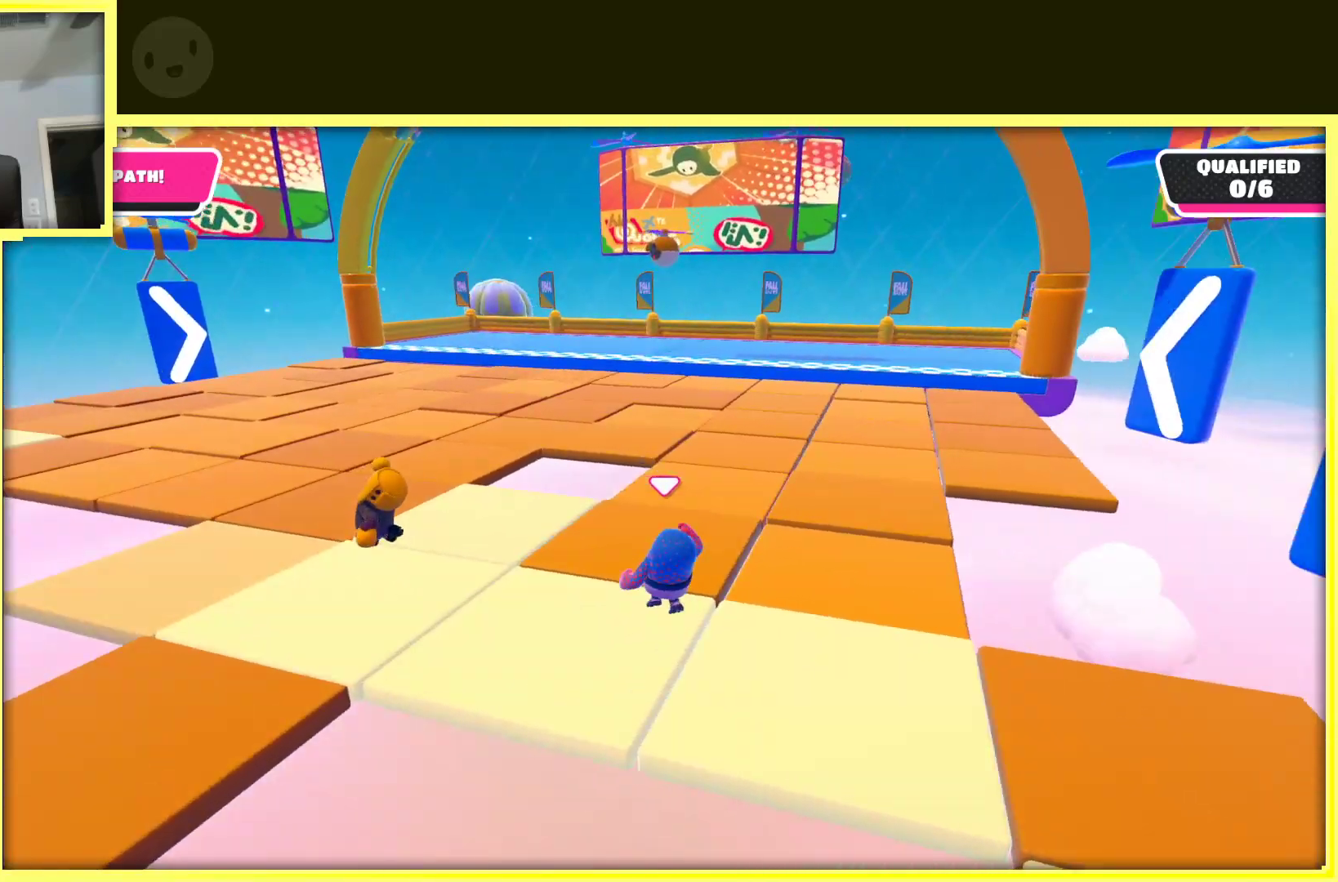
{"buttons": [], "left_stick": "center", "right_stick": "center", "events": [[183, "left_stick", "center"]]}
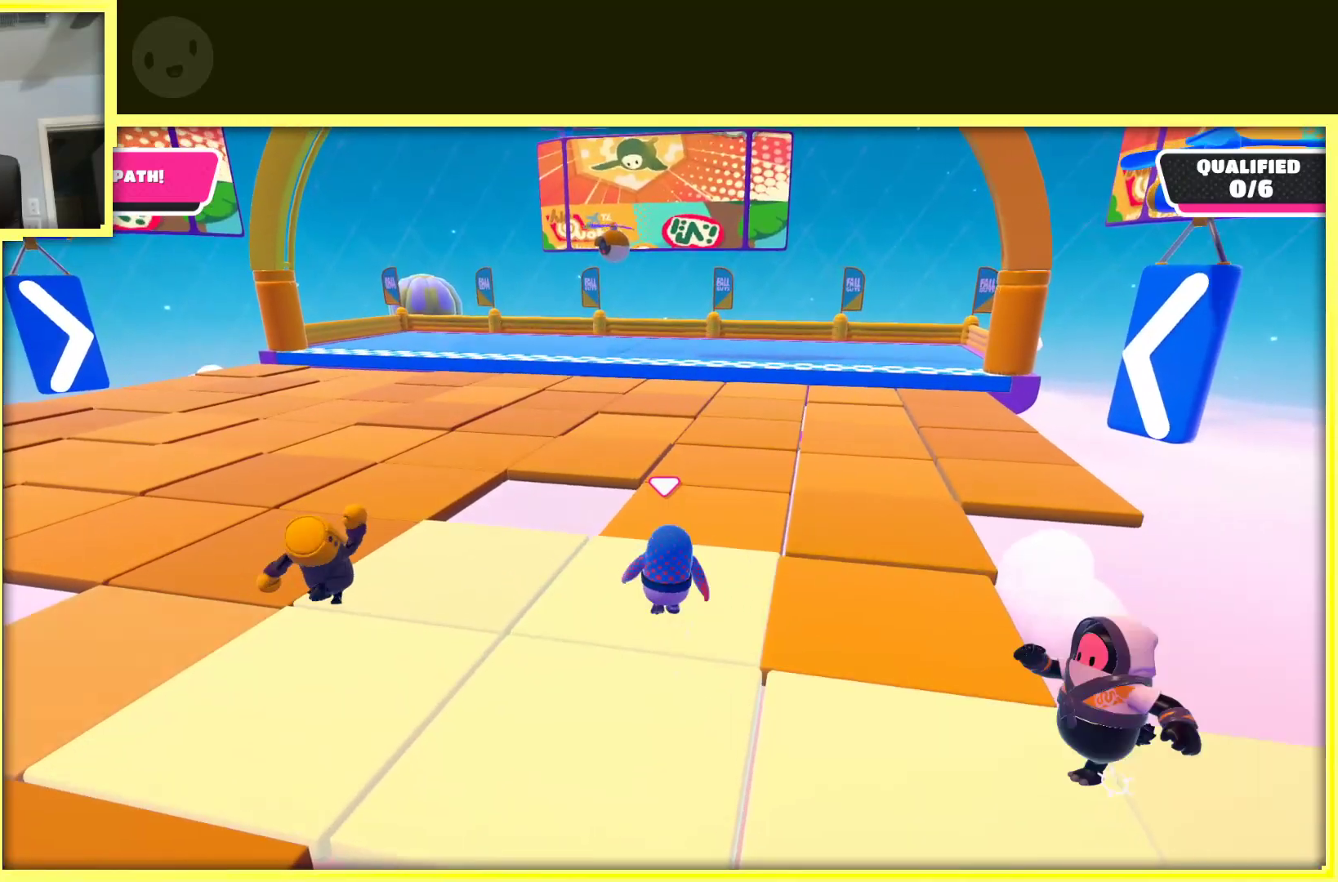
{"buttons": [], "left_stick": "down-left", "right_stick": "center", "events": [[183, "left_stick", "down-left"]]}
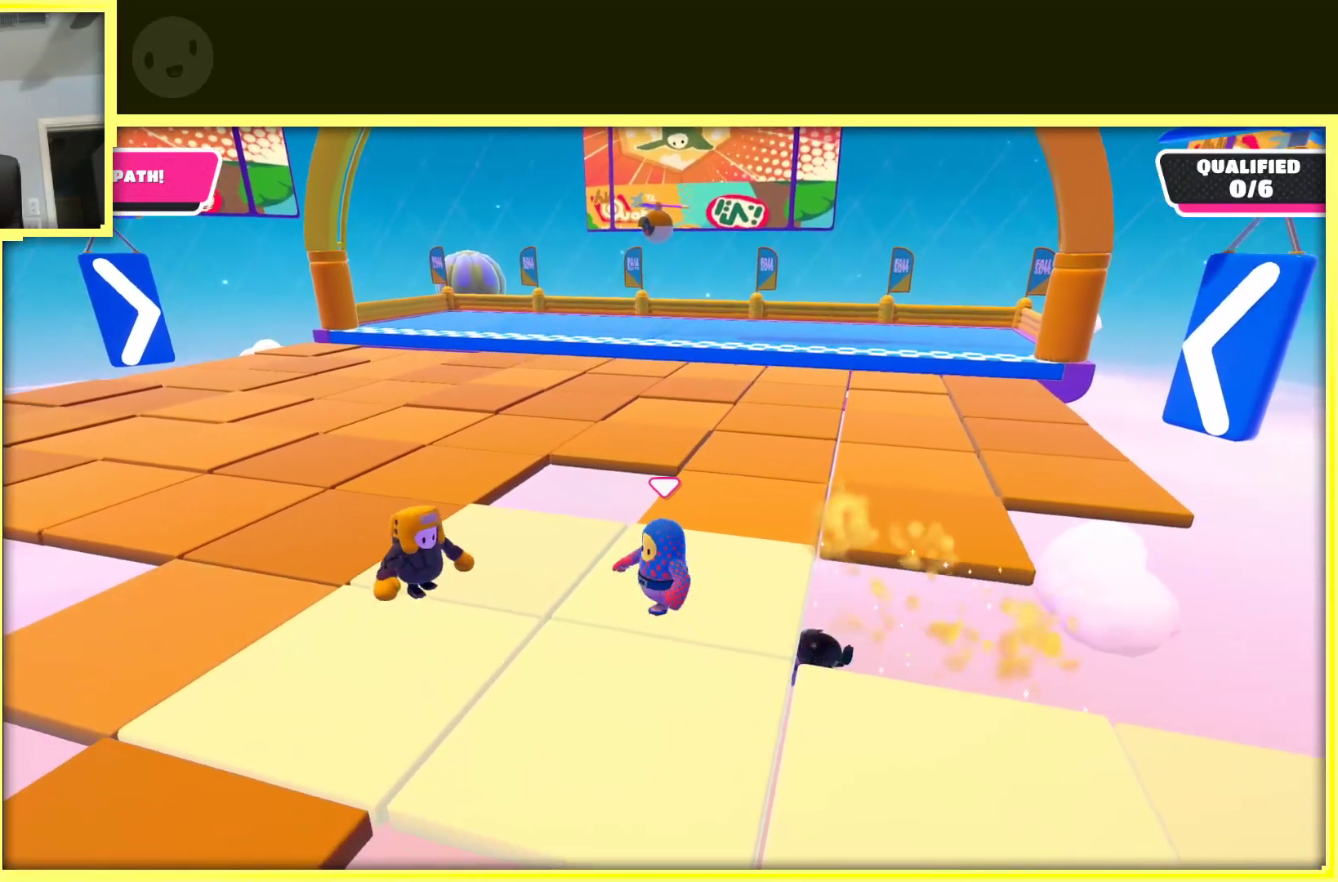
{"buttons": [], "left_stick": "down", "right_stick": "center", "events": [[17, "left_stick", "down-right"], [133, "left_stick", "up-right"], [267, "left_stick", "down"]]}
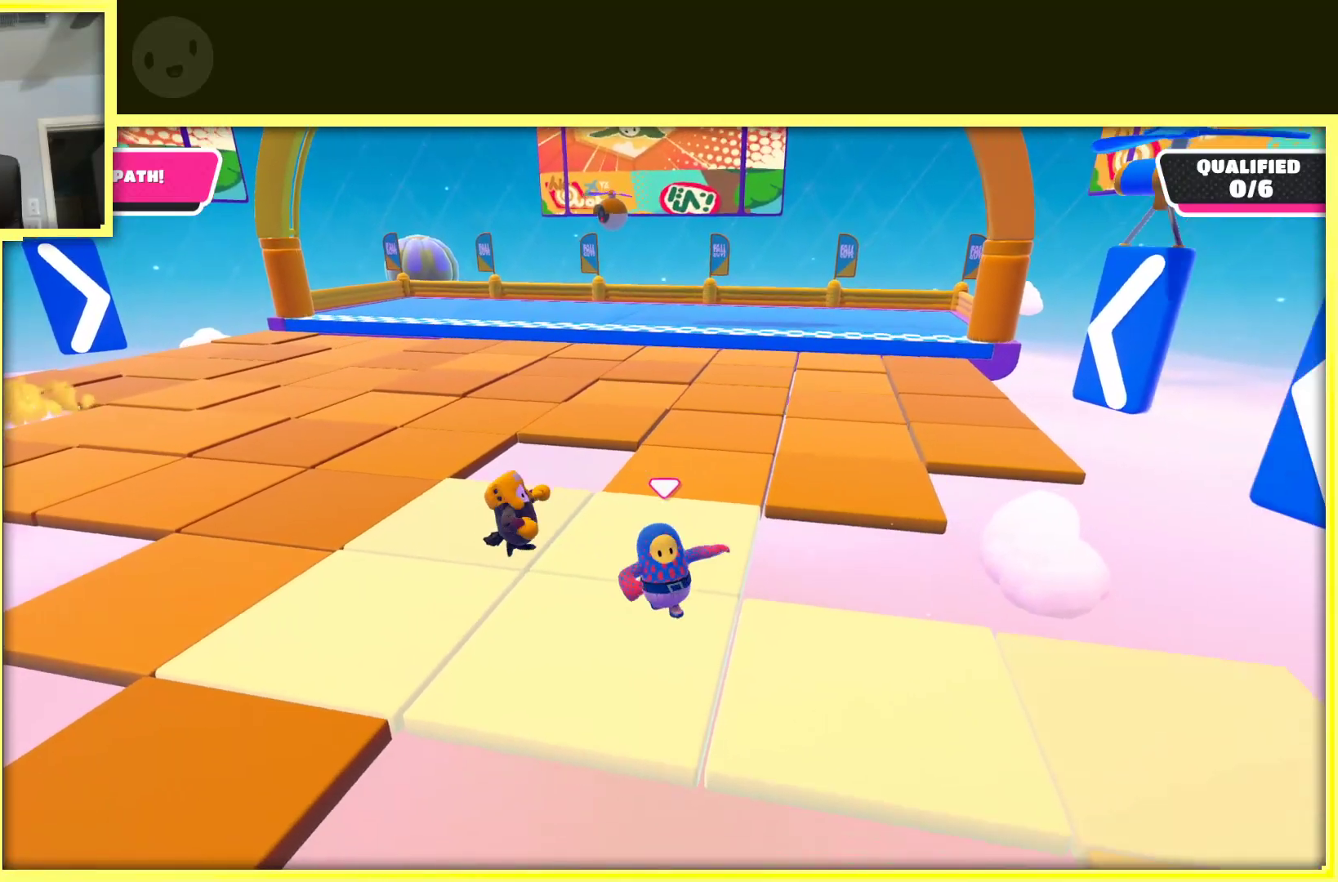
{"buttons": [], "left_stick": "up-right", "right_stick": "center", "events": [[50, "left_stick", "left"], [133, "left_stick", "up"], [300, "left_stick", "up-right"]]}
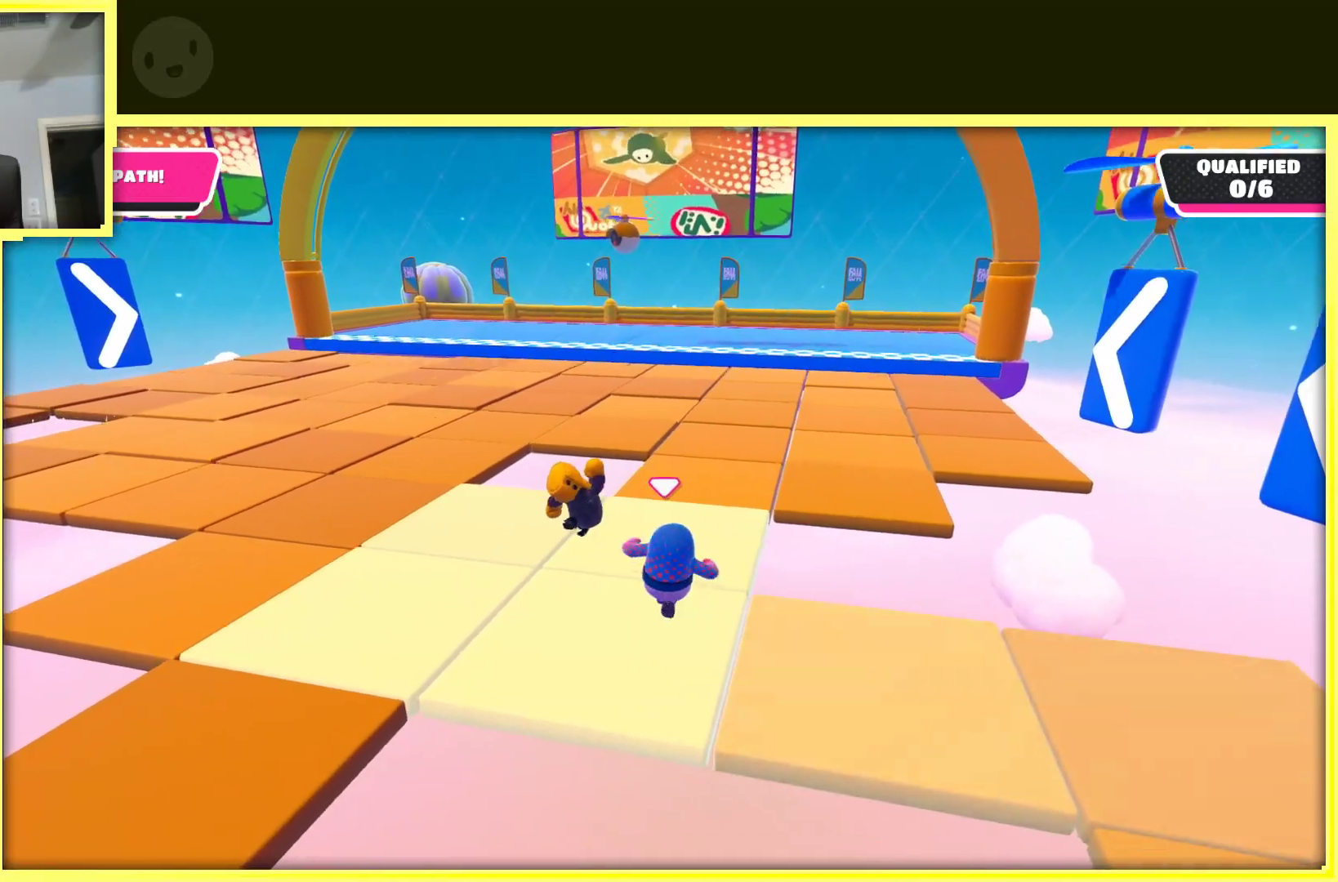
{"buttons": [], "left_stick": "center", "right_stick": "center", "events": [[33, "left_stick", "up"], [367, "left_stick", "center"]]}